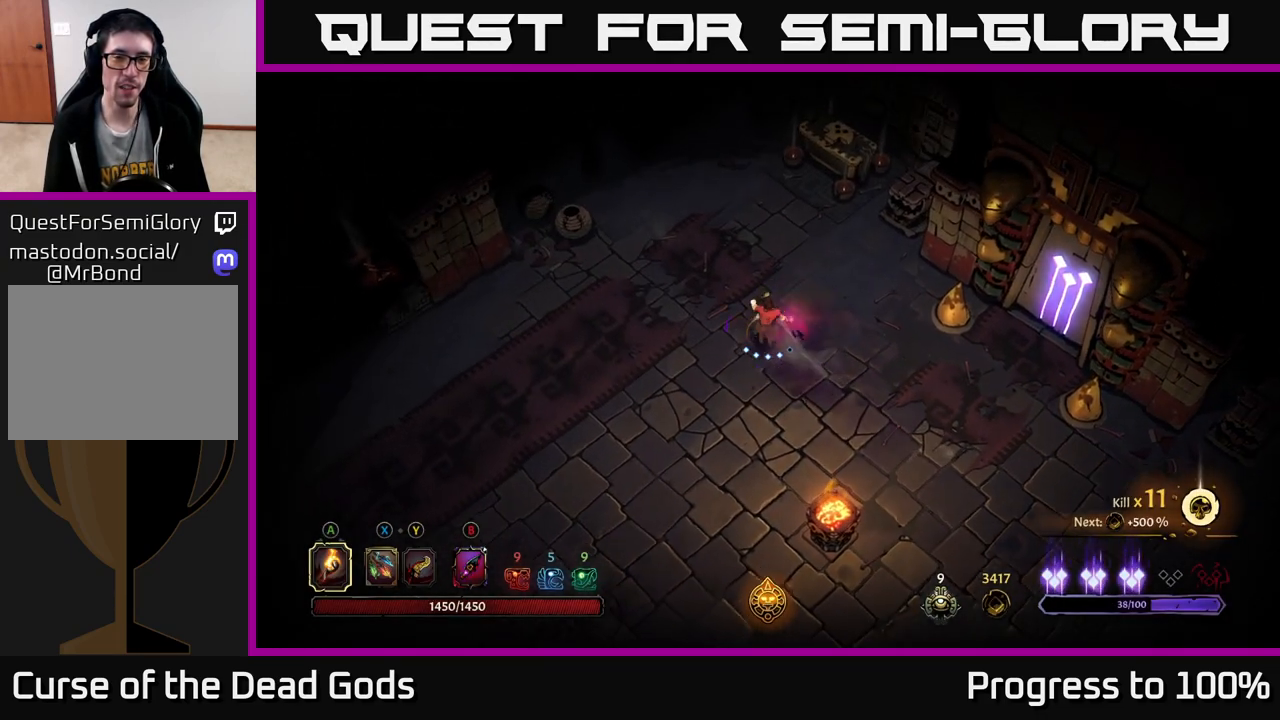
Gameplay with a controller (Xbox layout); each line is a JSON object with the inputs held at the frame after it. "events" lists button and stick changes between this image and that frame as [ms after this image, input, new state], when the widget could be followed in between.
{"buttons": [], "left_stick": "up", "right_stick": "center", "events": []}
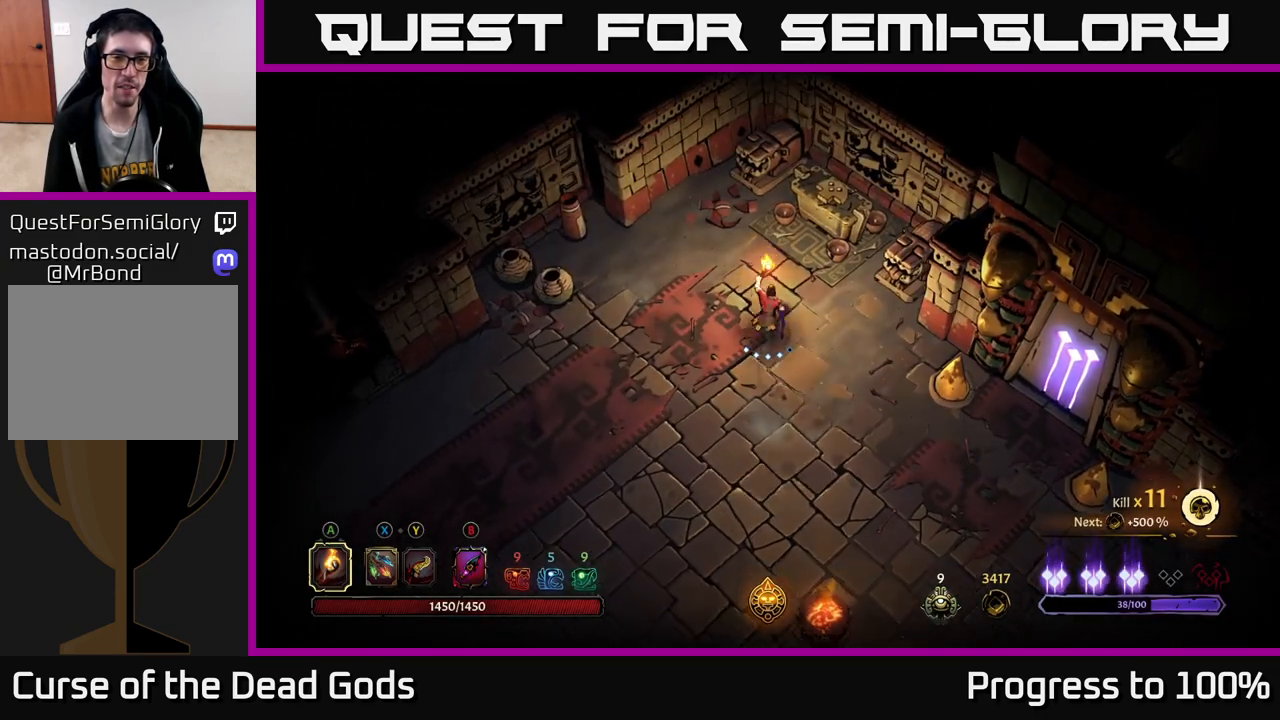
{"buttons": [], "left_stick": "up-right", "right_stick": "center", "events": [[167, "left_stick", "up-right"]]}
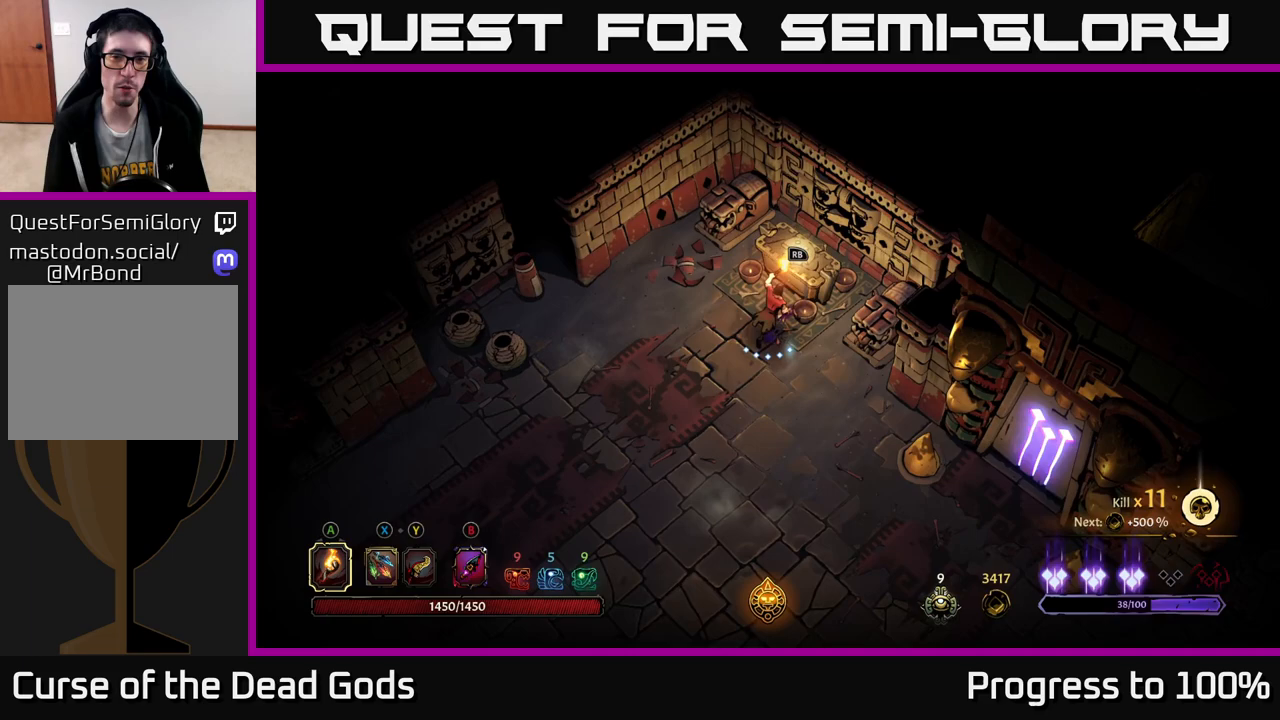
{"buttons": [], "left_stick": "center", "right_stick": "center", "events": [[83, "R1", "down"], [83, "left_stick", "up"], [183, "R1", "up"], [233, "left_stick", "center"]]}
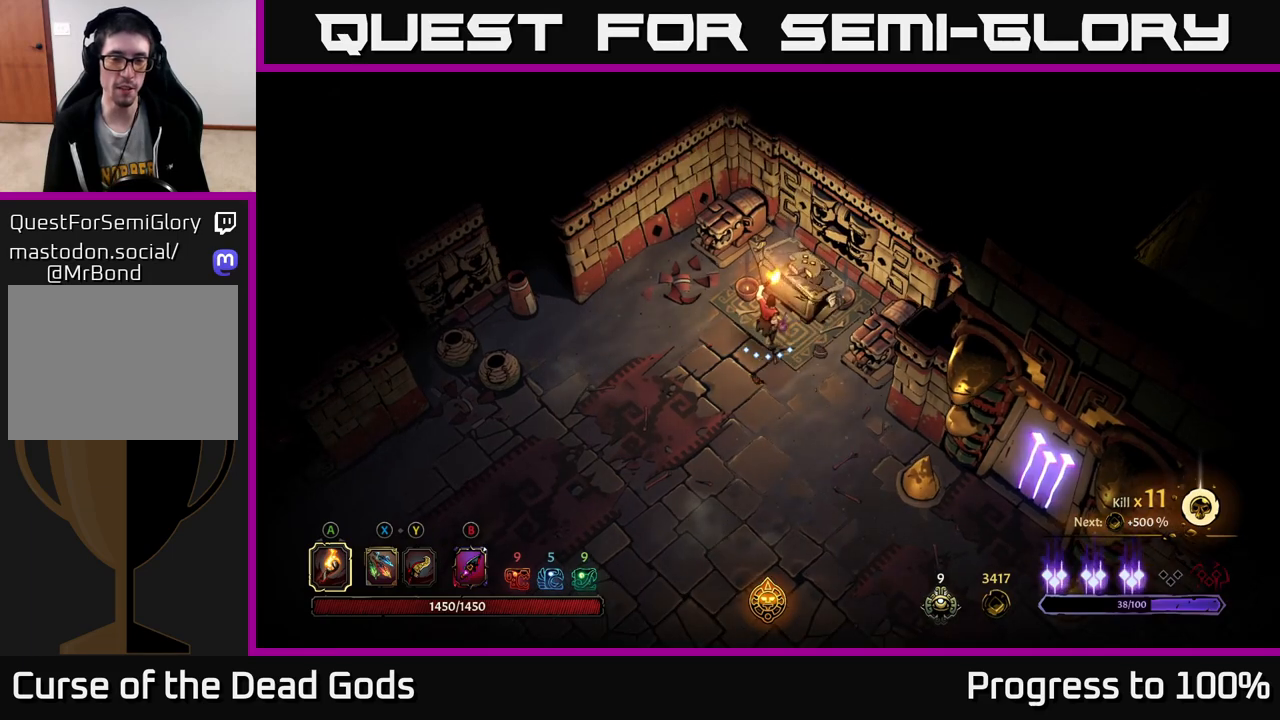
{"buttons": [], "left_stick": "center", "right_stick": "center", "events": []}
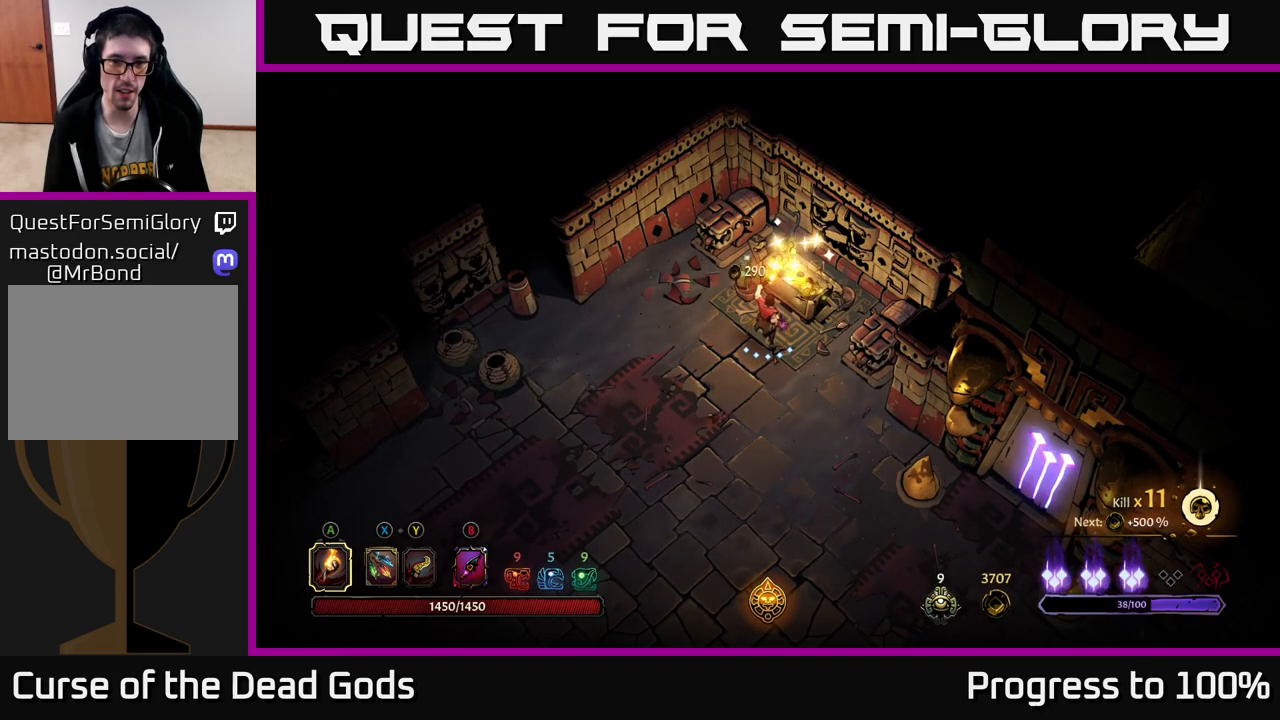
{"buttons": [], "left_stick": "center", "right_stick": "center", "events": [[133, "left_stick", "left"], [317, "left_stick", "up"], [450, "left_stick", "center"]]}
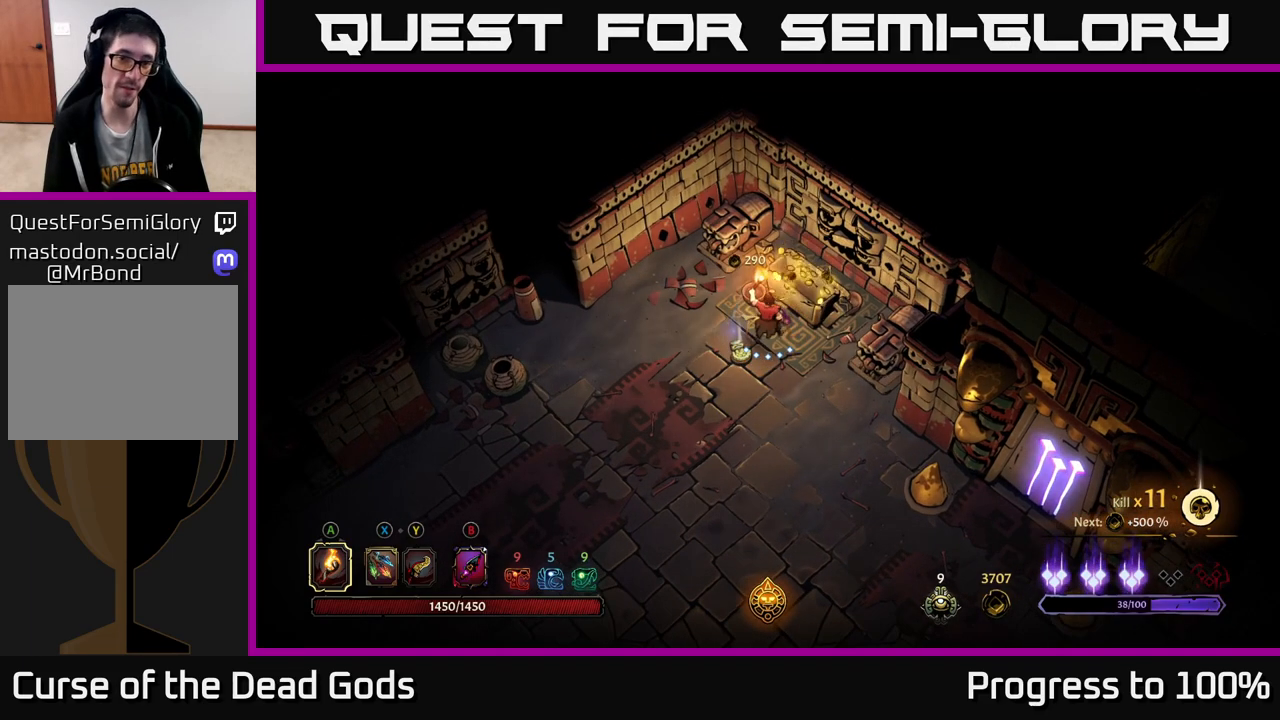
{"buttons": [], "left_stick": "center", "right_stick": "center", "events": [[200, "R1", "down"], [317, "R1", "up"]]}
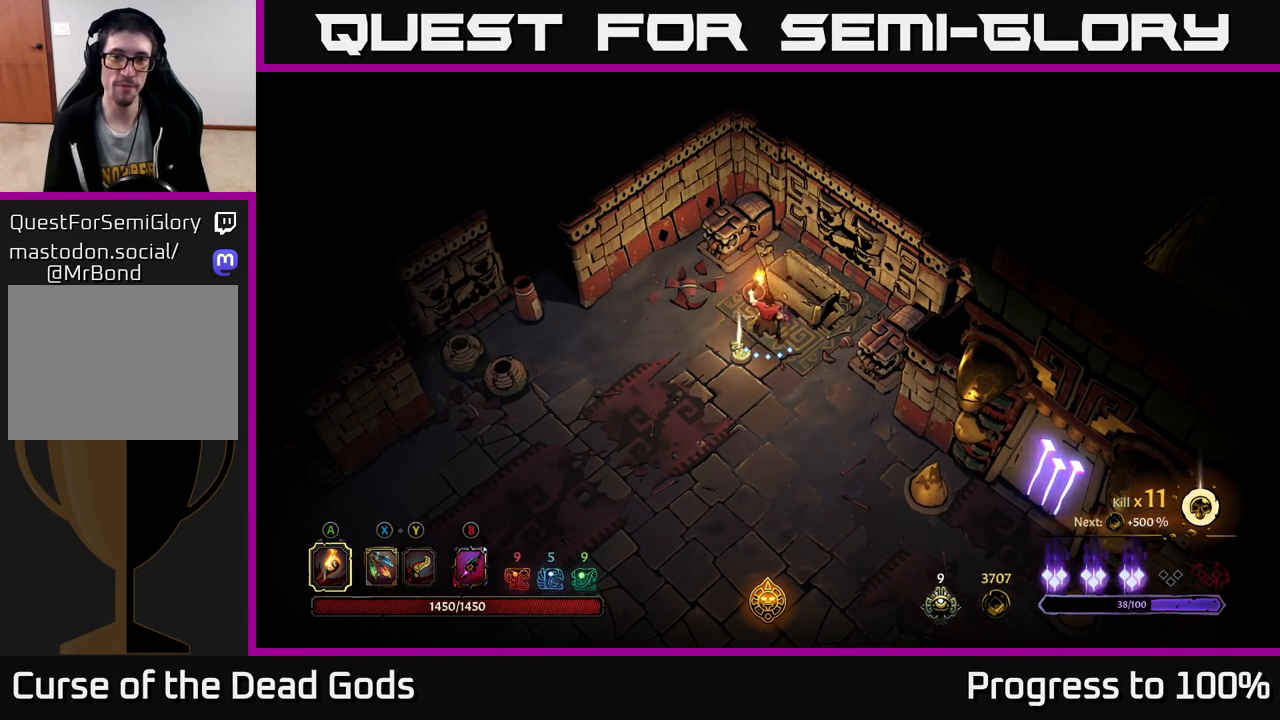
{"buttons": [], "left_stick": "center", "right_stick": "center", "events": [[33, "left_stick", "down-left"], [133, "R1", "down"], [217, "left_stick", "center"], [250, "R1", "up"]]}
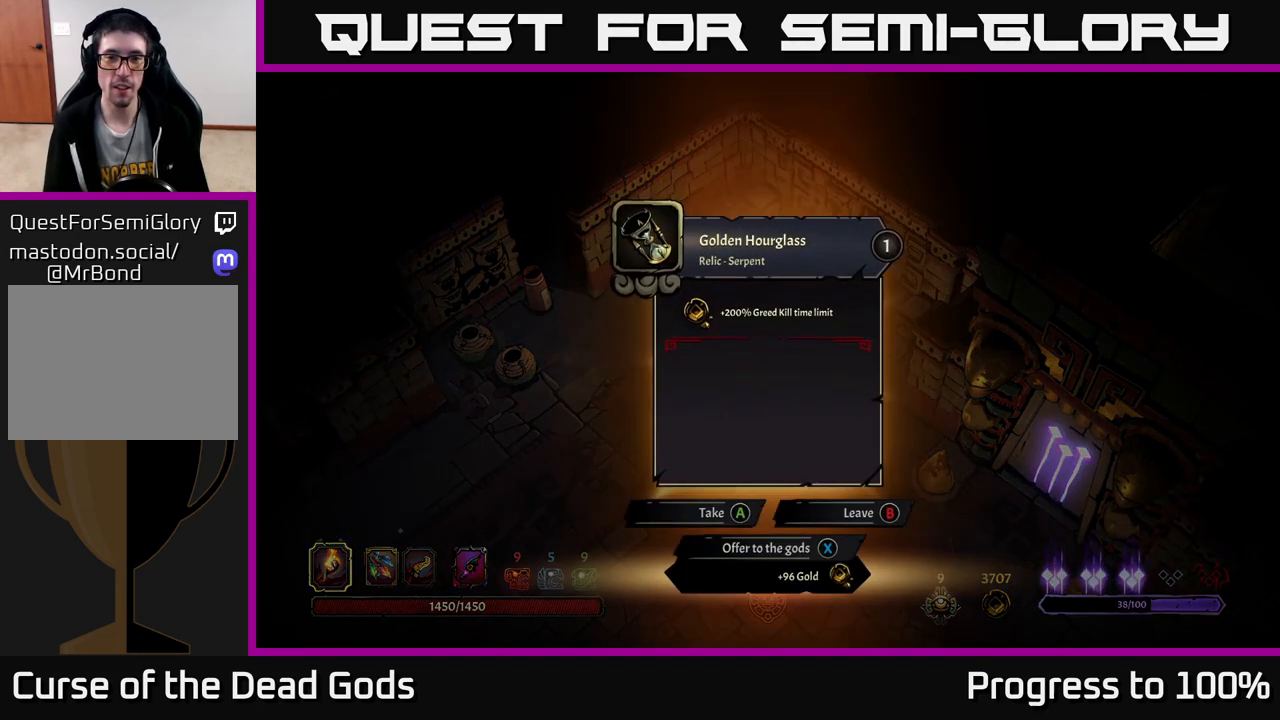
{"buttons": [], "left_stick": "center", "right_stick": "center", "events": []}
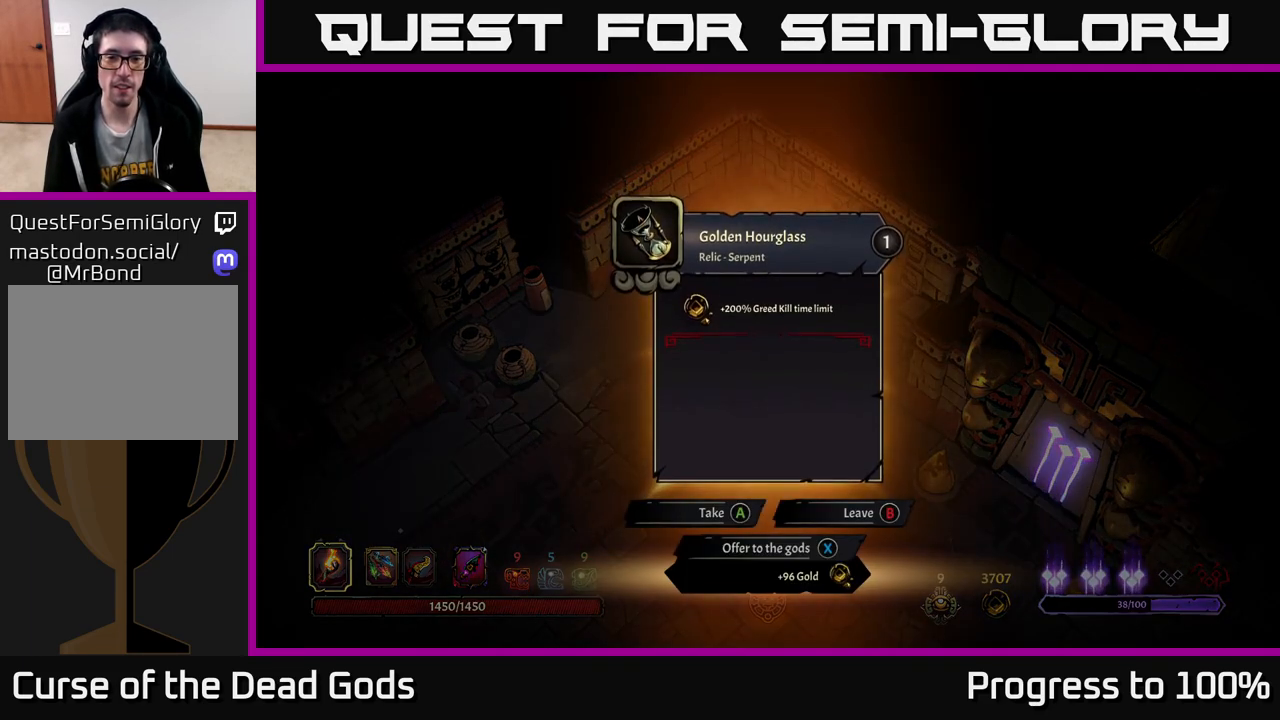
{"buttons": [], "left_stick": "center", "right_stick": "center", "events": []}
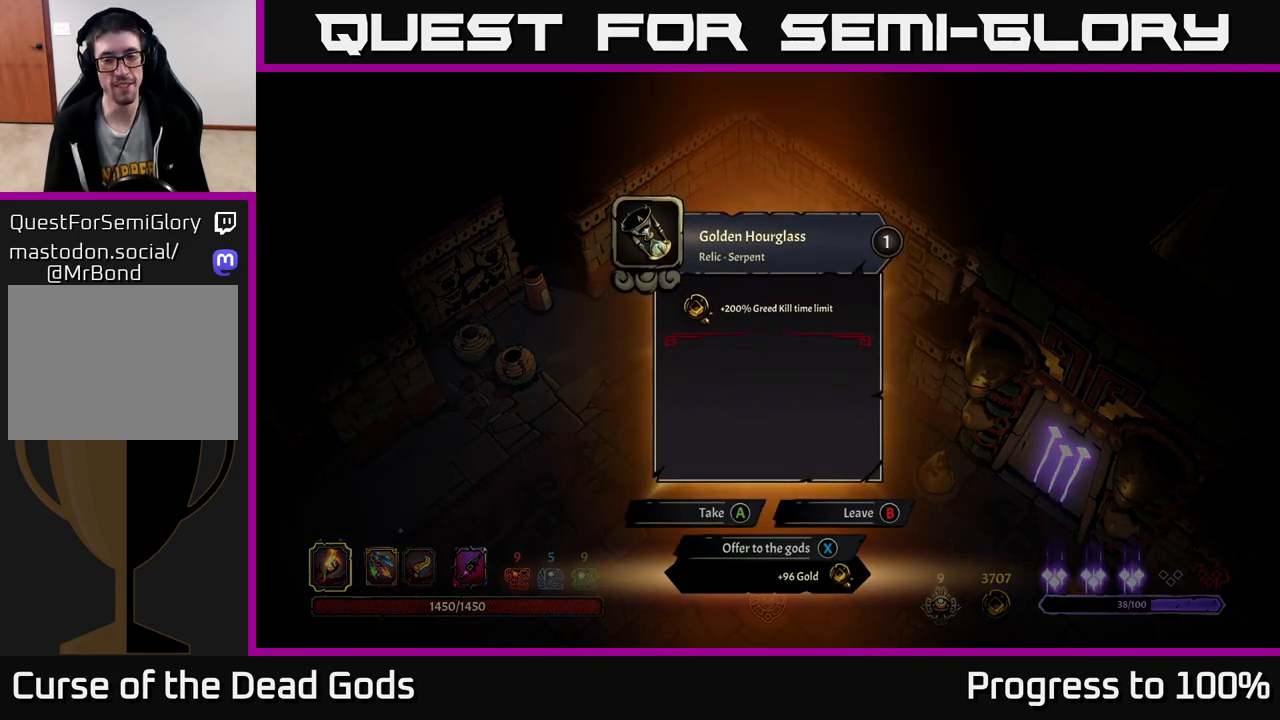
{"buttons": [], "left_stick": "down-left", "right_stick": "center", "events": [[50, "A", "down"], [100, "A", "up"], [150, "left_stick", "down-left"]]}
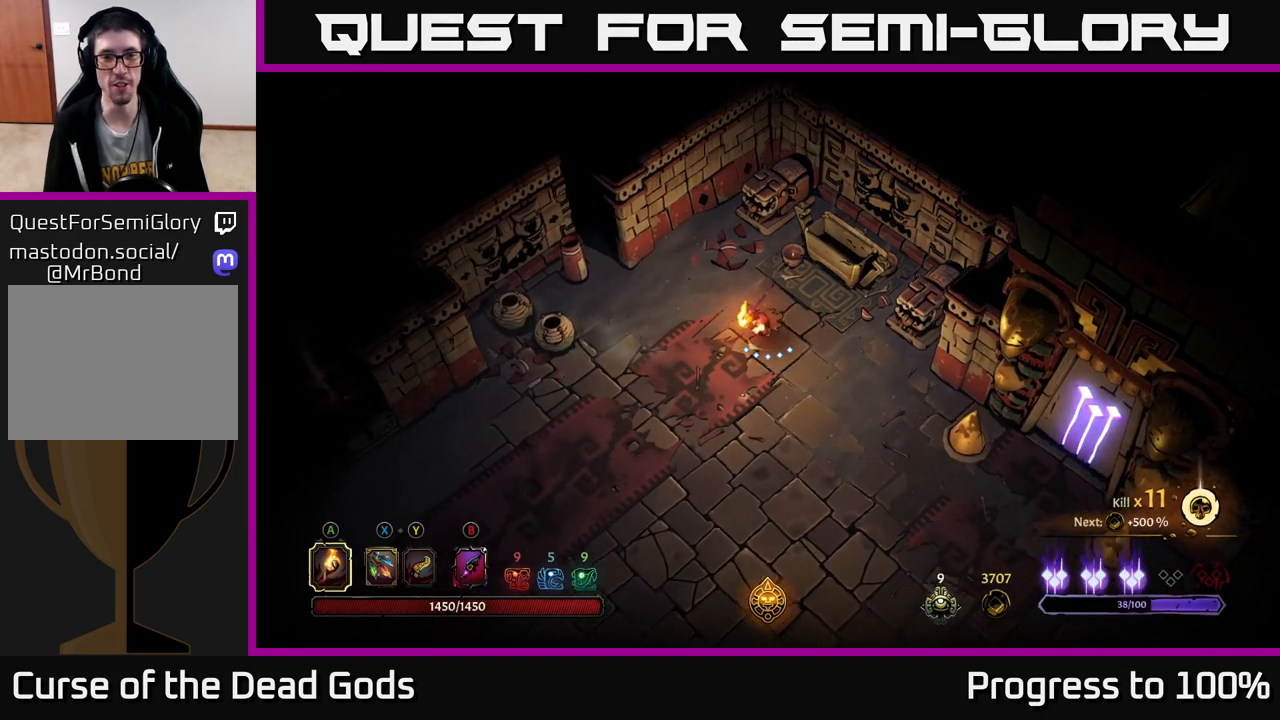
{"buttons": ["R2"], "left_stick": "down-left", "right_stick": "center", "events": [[483, "R2", "down"]]}
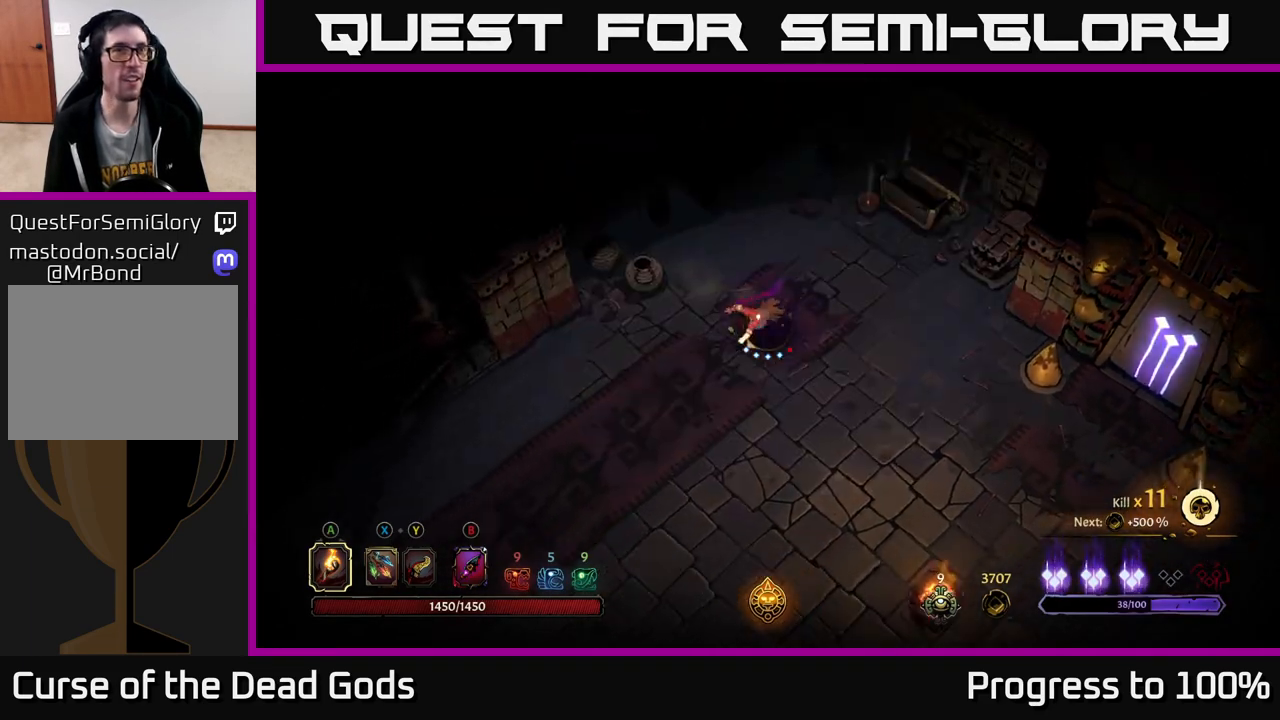
{"buttons": [], "left_stick": "left", "right_stick": "center", "events": [[200, "R2", "up"], [283, "left_stick", "center"], [483, "left_stick", "left"]]}
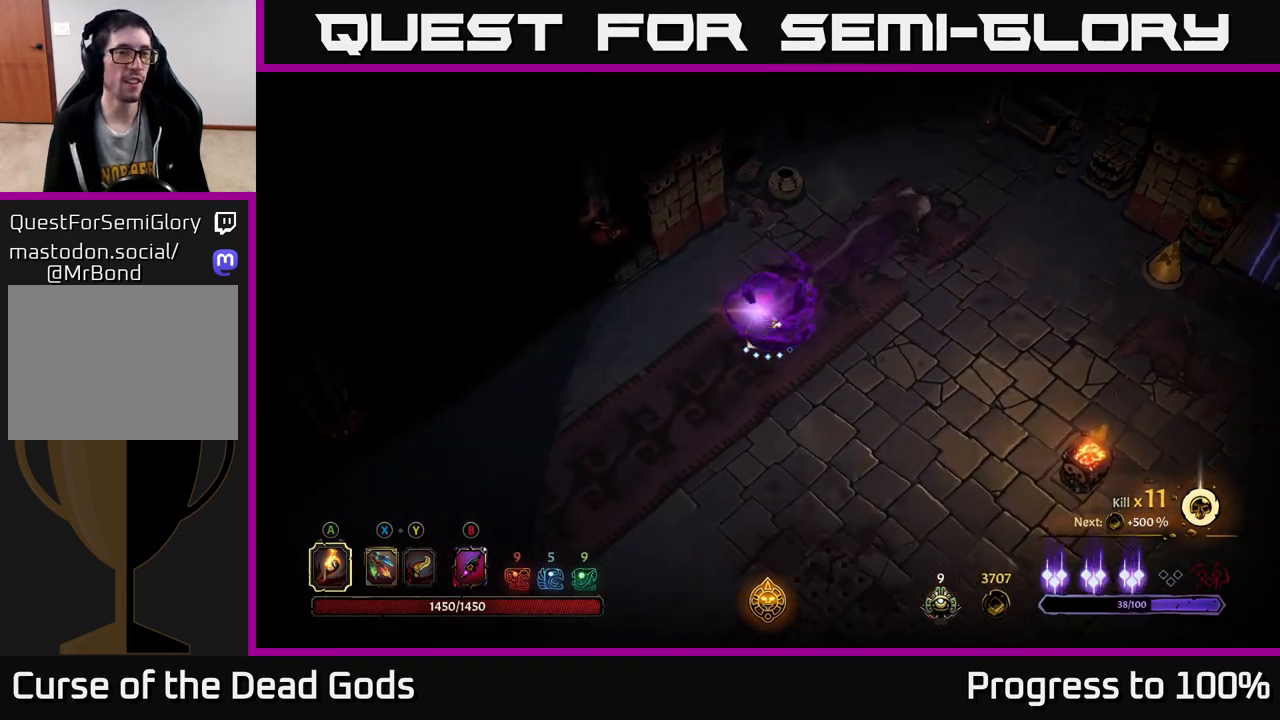
{"buttons": [], "left_stick": "left", "right_stick": "center", "events": []}
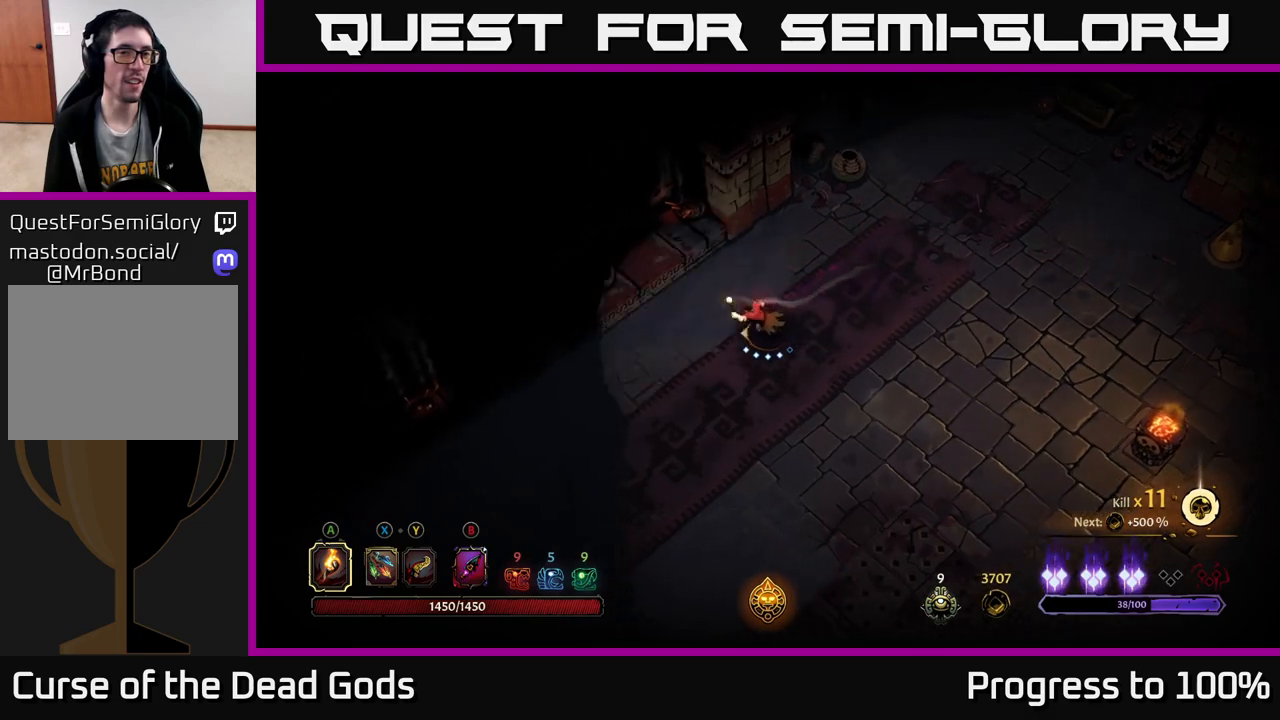
{"buttons": [], "left_stick": "down", "right_stick": "center", "events": [[500, "left_stick", "down"]]}
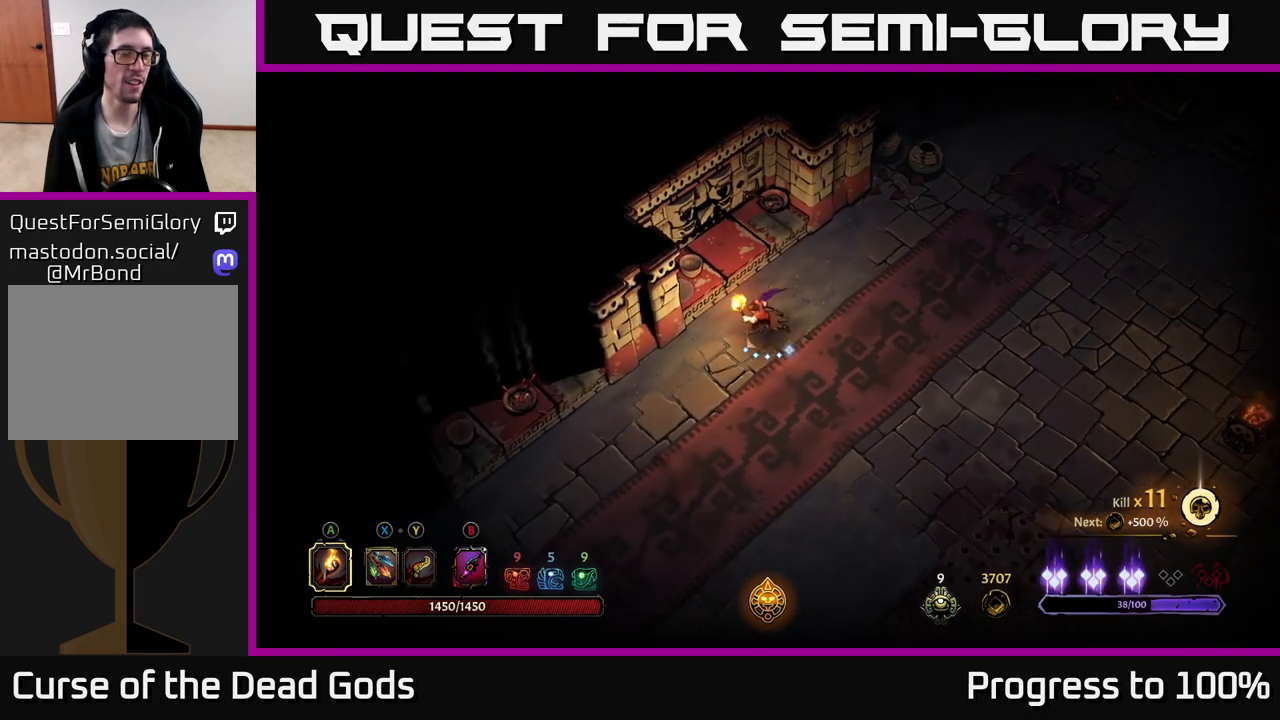
{"buttons": ["R2"], "left_stick": "right", "right_stick": "center", "events": [[50, "left_stick", "down-right"], [183, "left_stick", "right"], [350, "R2", "down"]]}
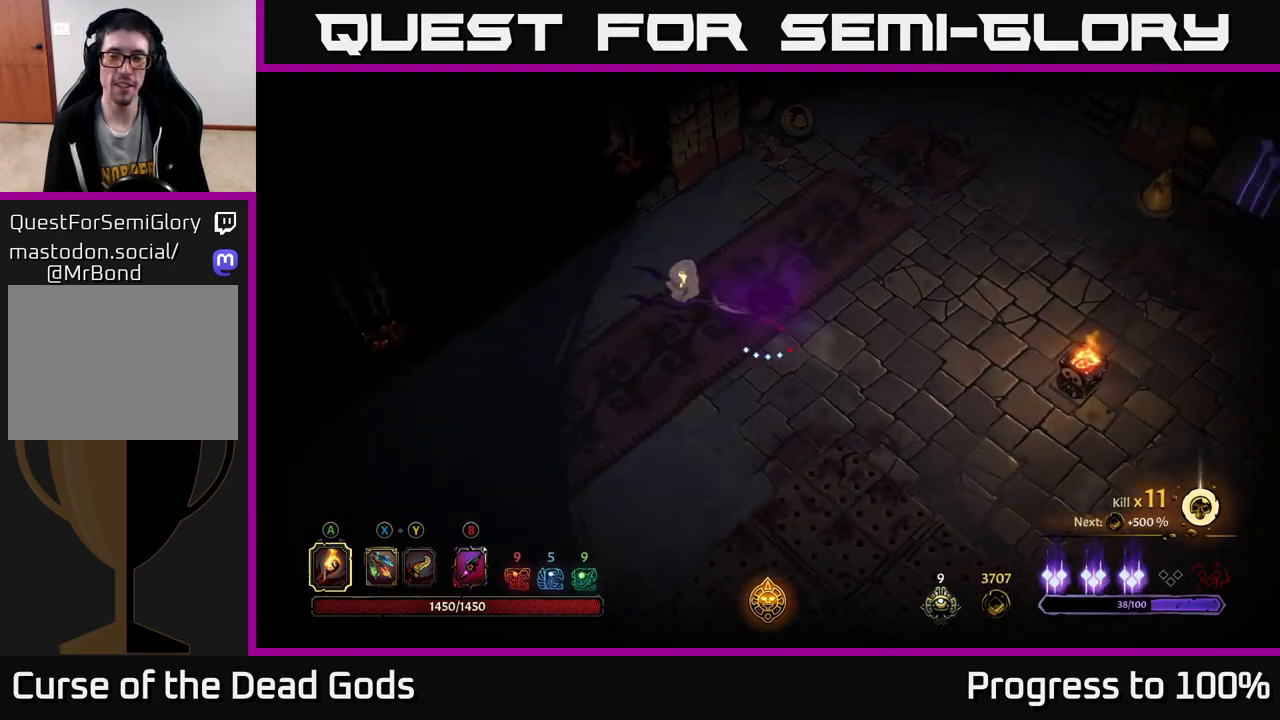
{"buttons": ["R2"], "left_stick": "right", "right_stick": "center", "events": [[83, "R2", "up"], [100, "left_stick", "center"], [250, "left_stick", "right"], [467, "R2", "down"]]}
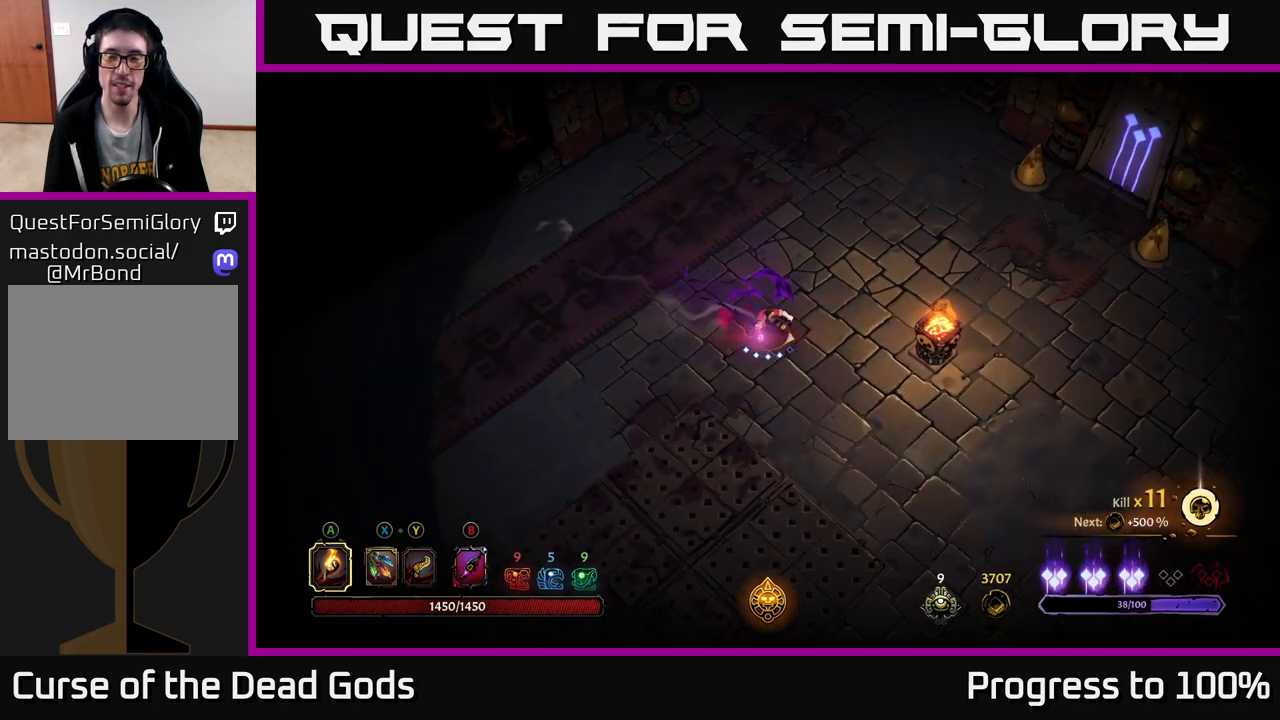
{"buttons": [], "left_stick": "up-right", "right_stick": "center", "events": [[200, "left_stick", "up-right"], [233, "R2", "up"]]}
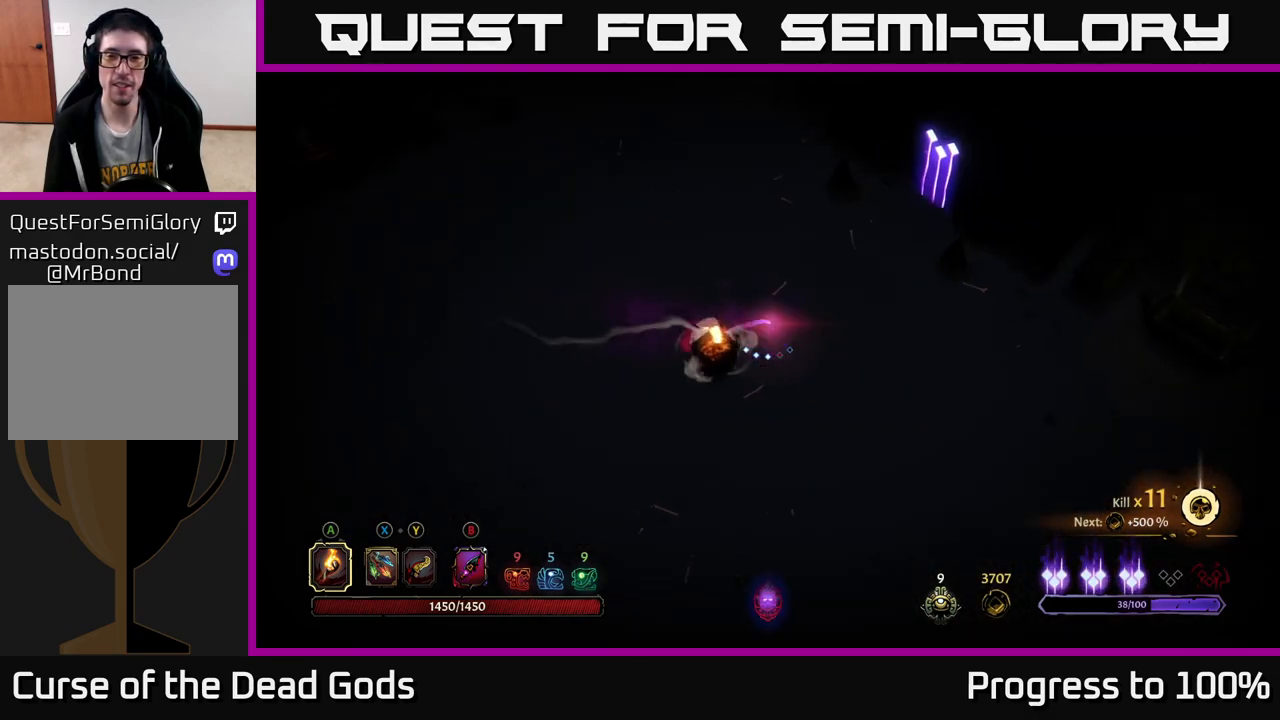
{"buttons": [], "left_stick": "up-right", "right_stick": "center", "events": [[233, "R2", "down"], [400, "R2", "up"]]}
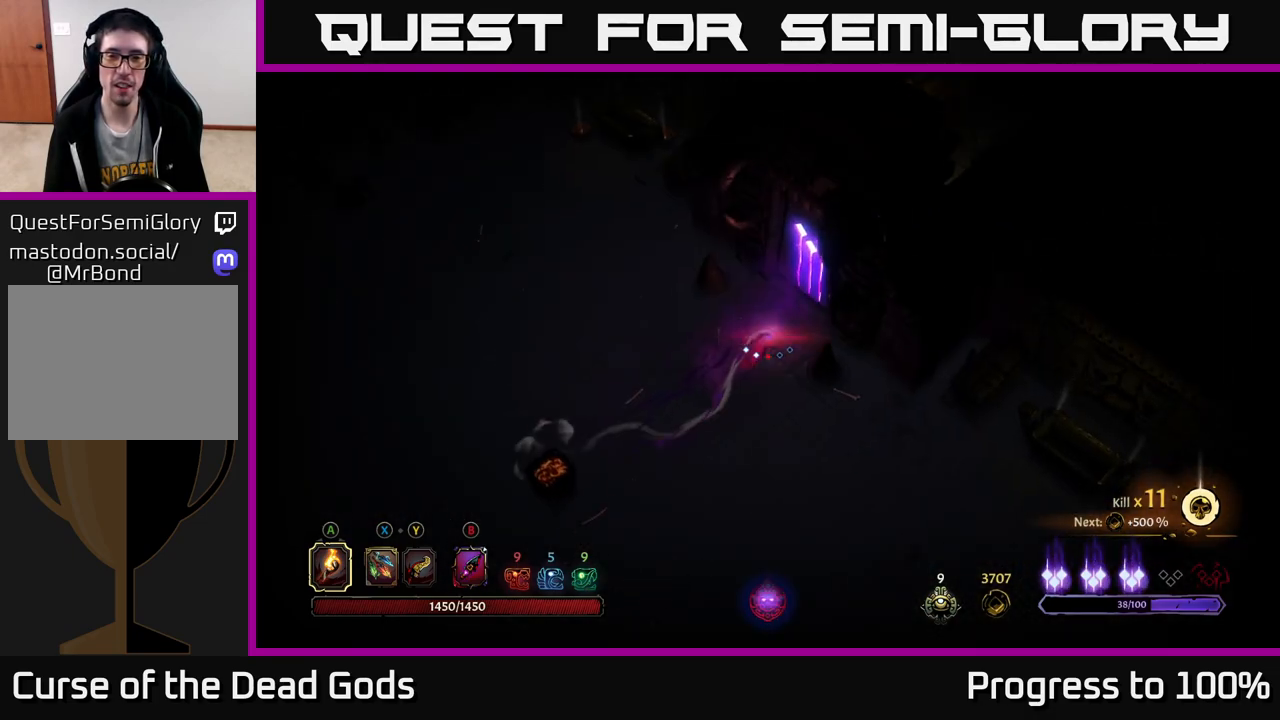
{"buttons": ["R1"], "left_stick": "center", "right_stick": "center", "events": [[50, "left_stick", "up"], [300, "left_stick", "center"], [417, "R1", "down"]]}
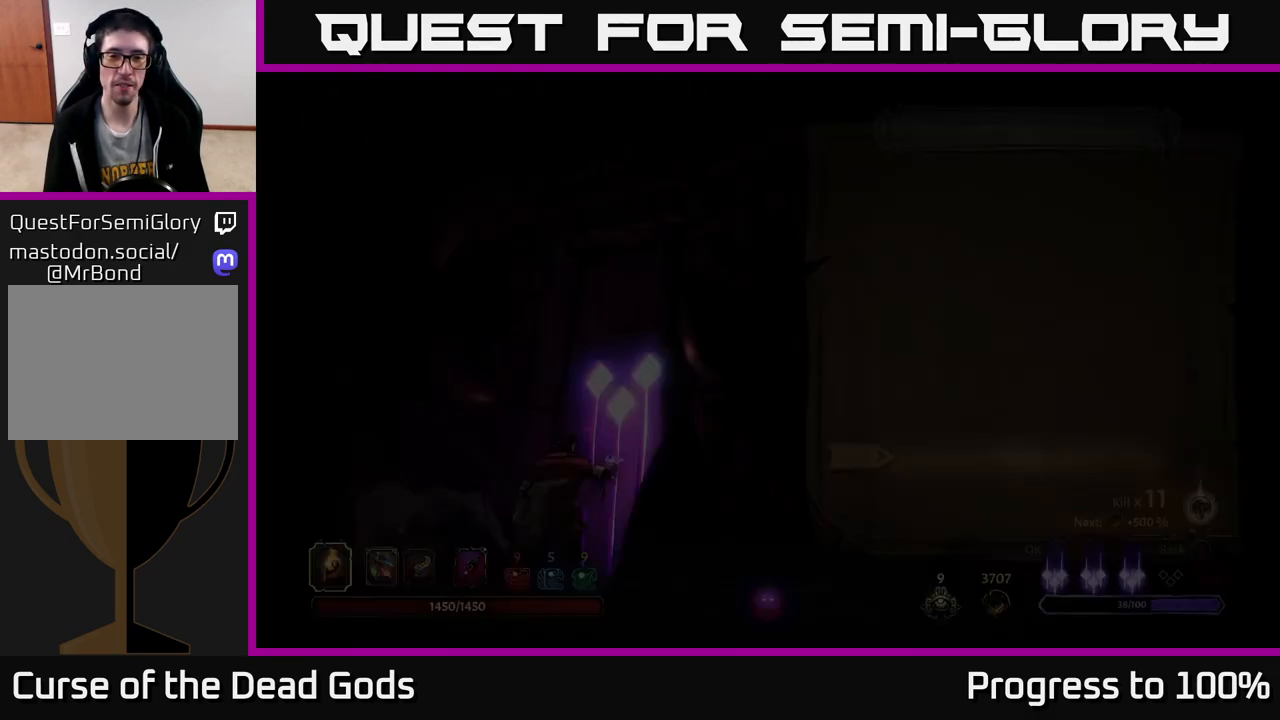
{"buttons": [], "left_stick": "center", "right_stick": "center", "events": [[33, "R1", "up"]]}
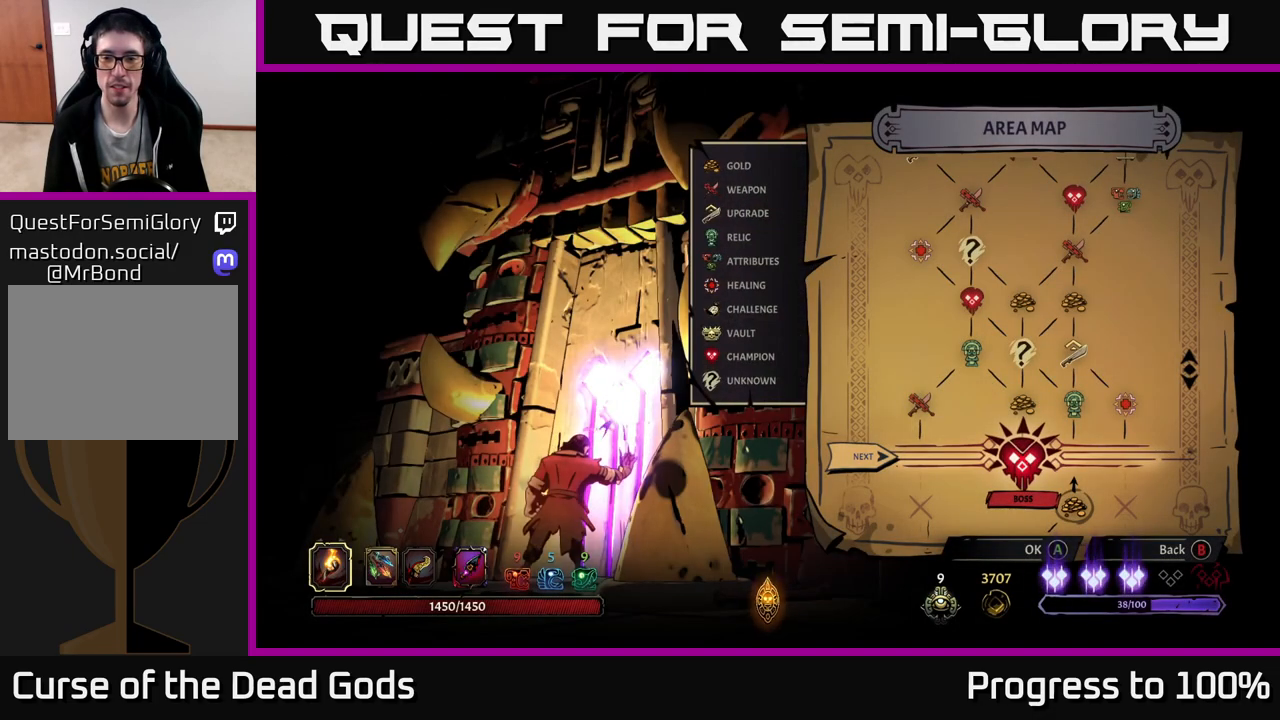
{"buttons": [], "left_stick": "center", "right_stick": "center", "events": []}
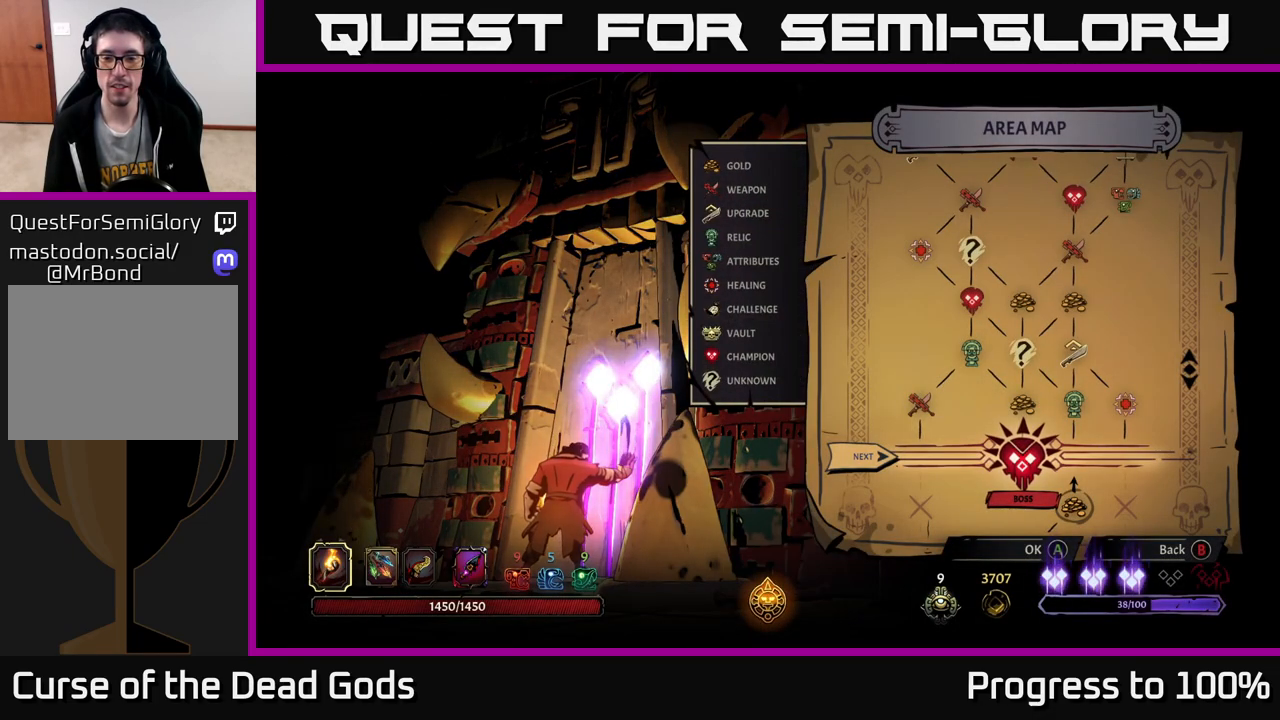
{"buttons": [], "left_stick": "center", "right_stick": "center", "events": []}
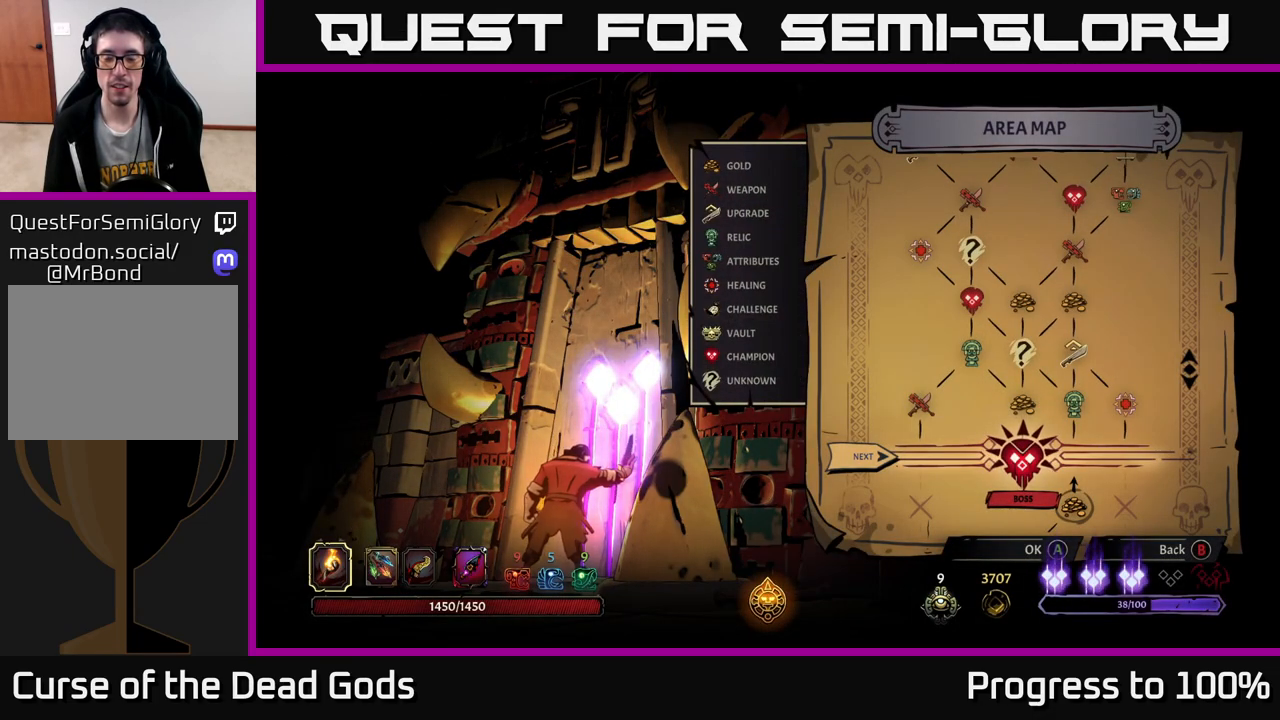
{"buttons": [], "left_stick": "center", "right_stick": "center", "events": []}
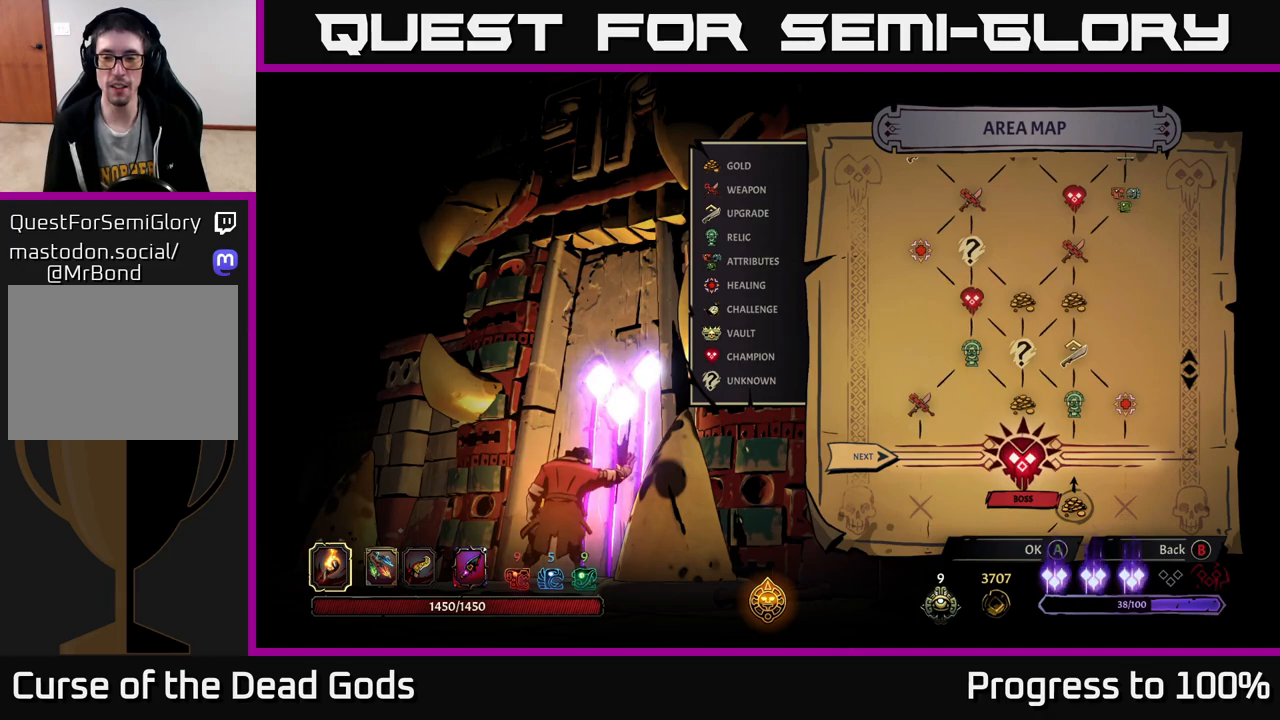
{"buttons": [], "left_stick": "center", "right_stick": "center", "events": []}
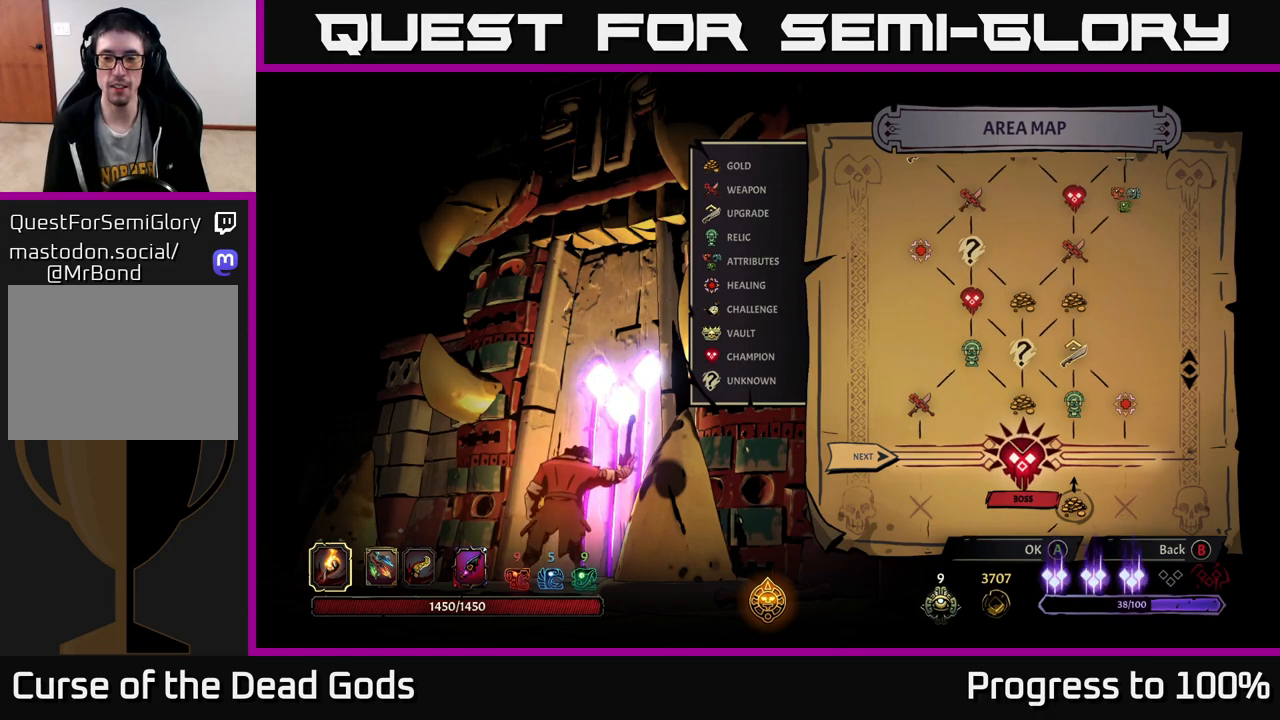
{"buttons": ["A"], "left_stick": "center", "right_stick": "center", "events": [[500, "A", "down"]]}
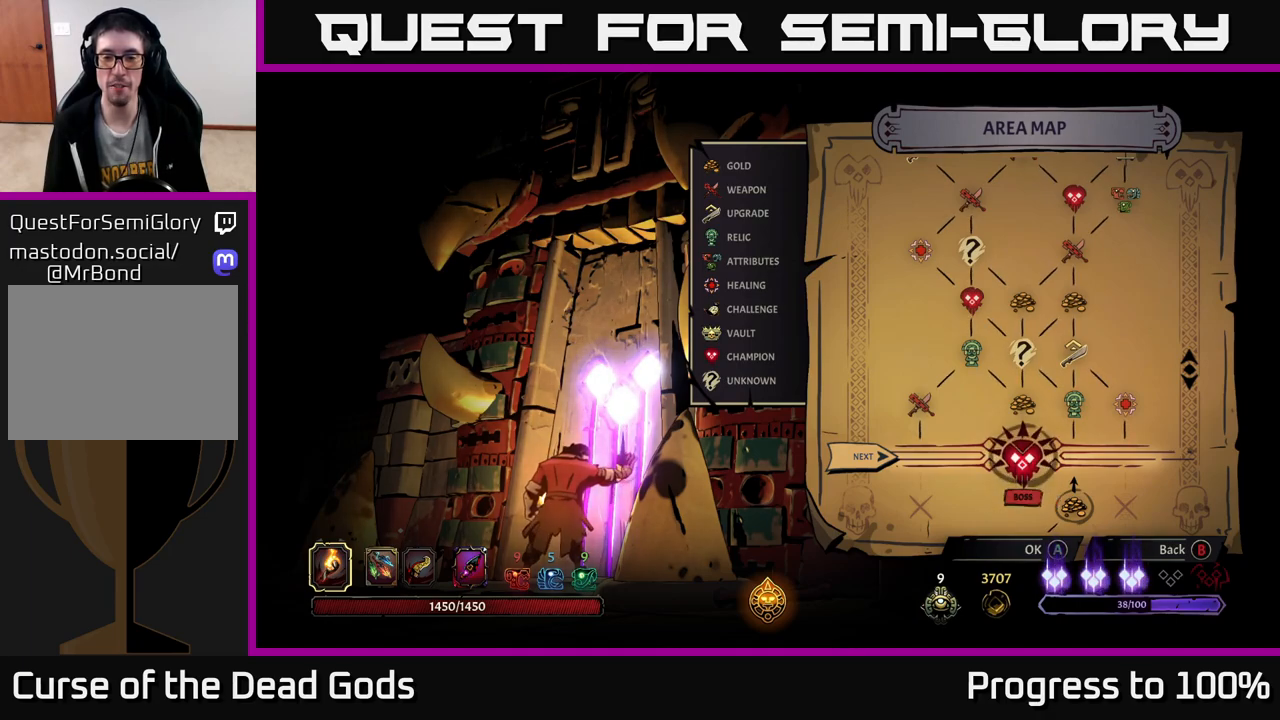
{"buttons": [], "left_stick": "center", "right_stick": "center", "events": [[83, "A", "up"]]}
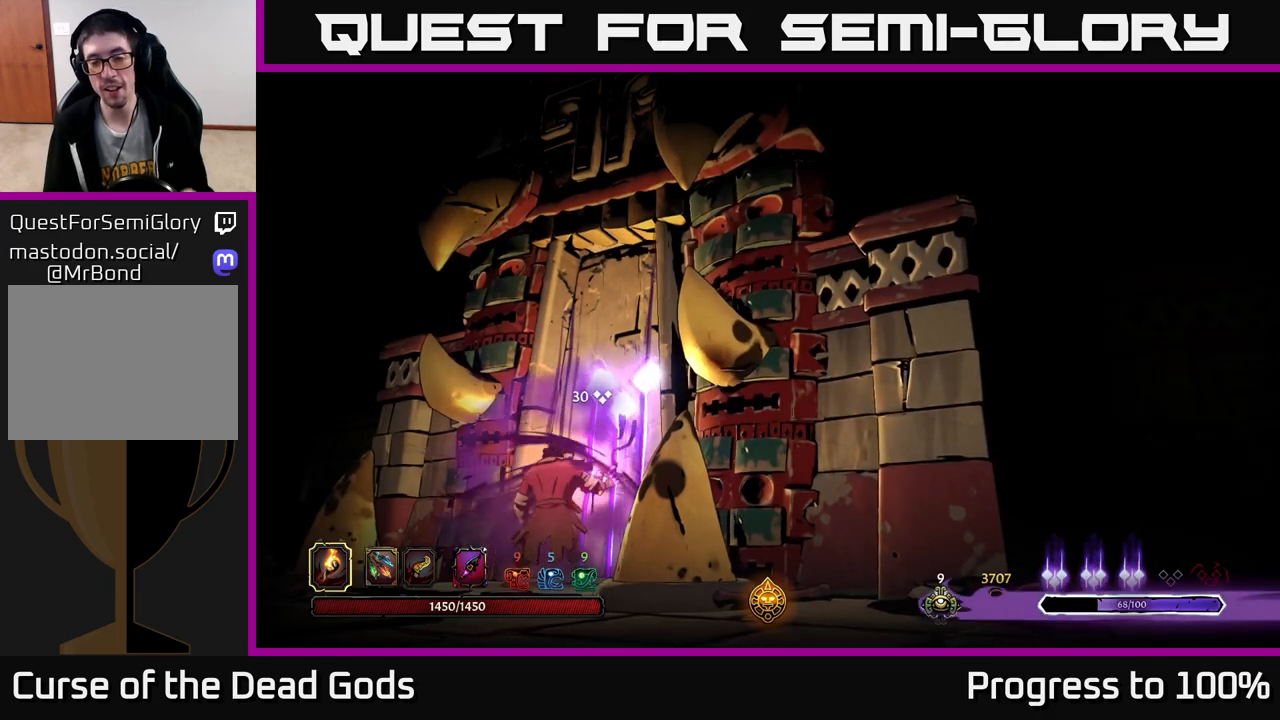
{"buttons": [], "left_stick": "center", "right_stick": "center", "events": []}
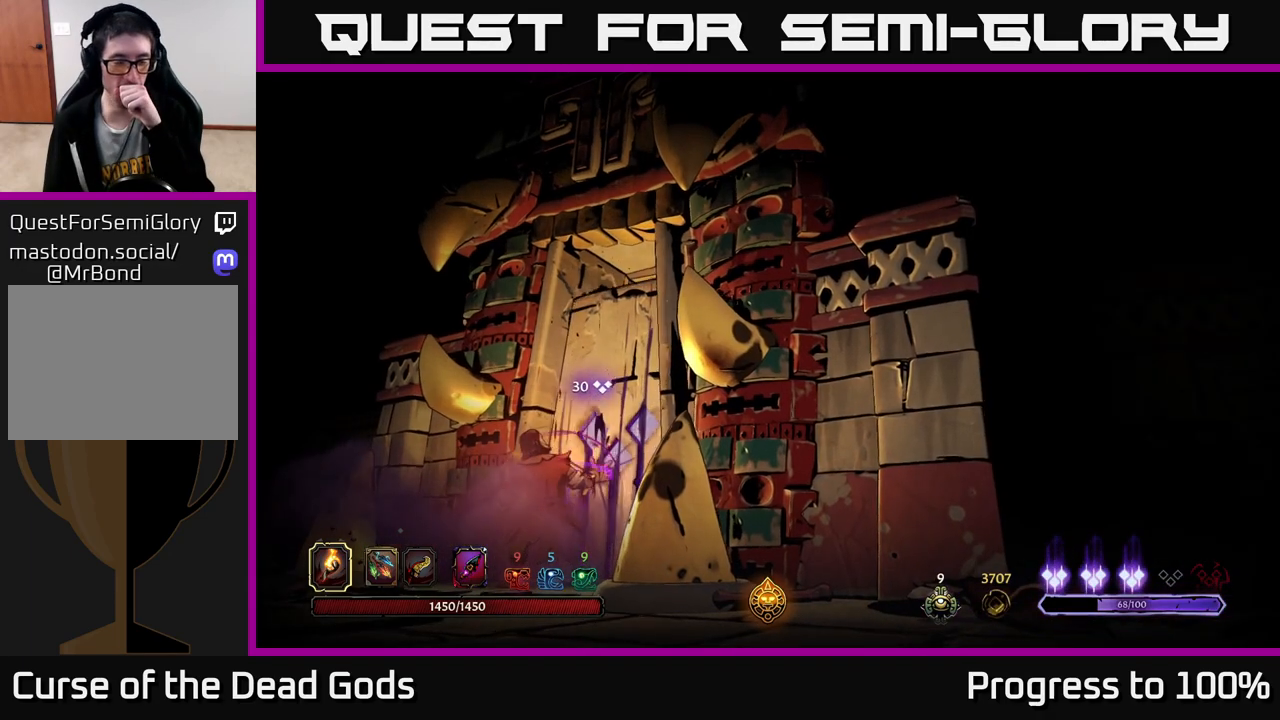
{"buttons": [], "left_stick": "center", "right_stick": "center", "events": []}
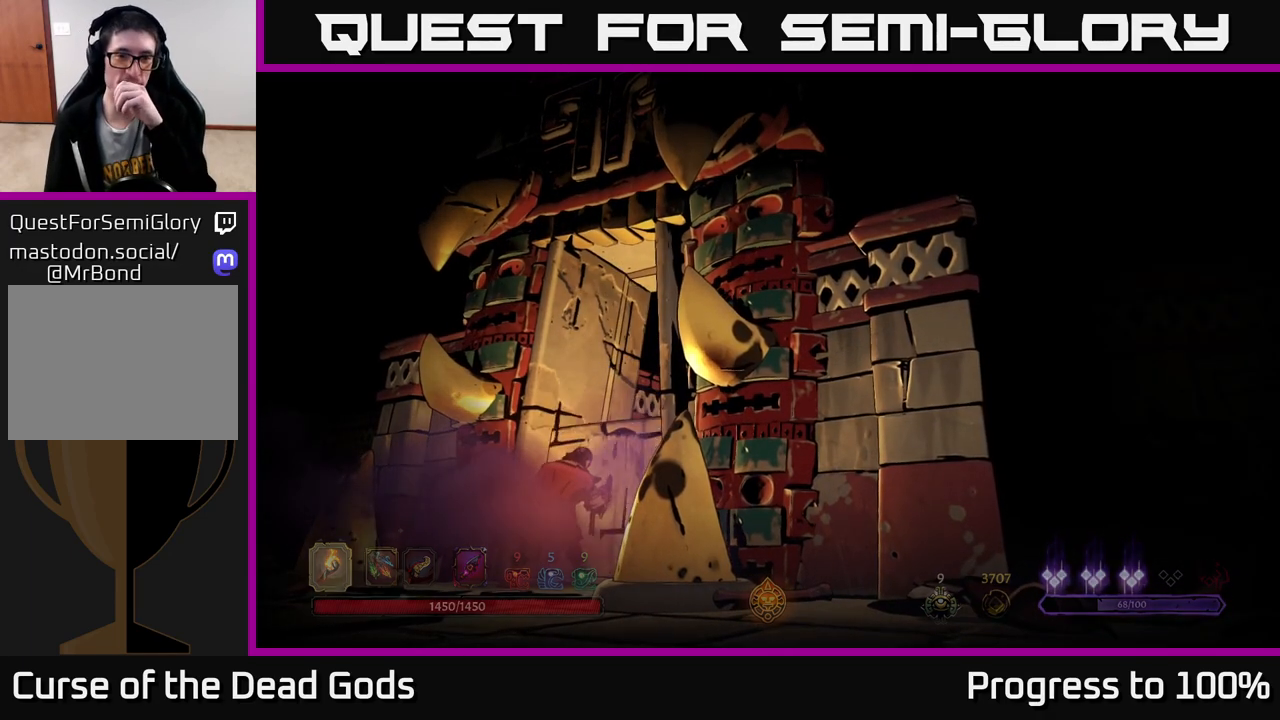
{"buttons": [], "left_stick": "center", "right_stick": "center", "events": []}
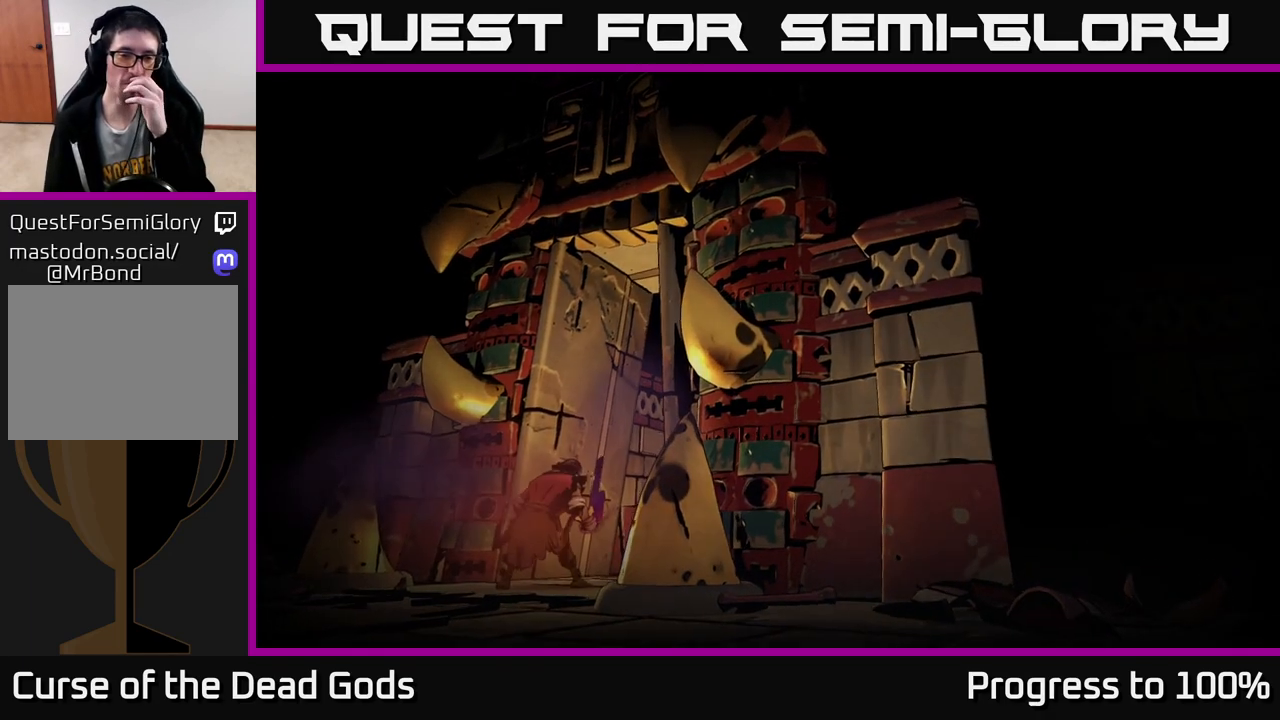
{"buttons": [], "left_stick": "center", "right_stick": "center", "events": []}